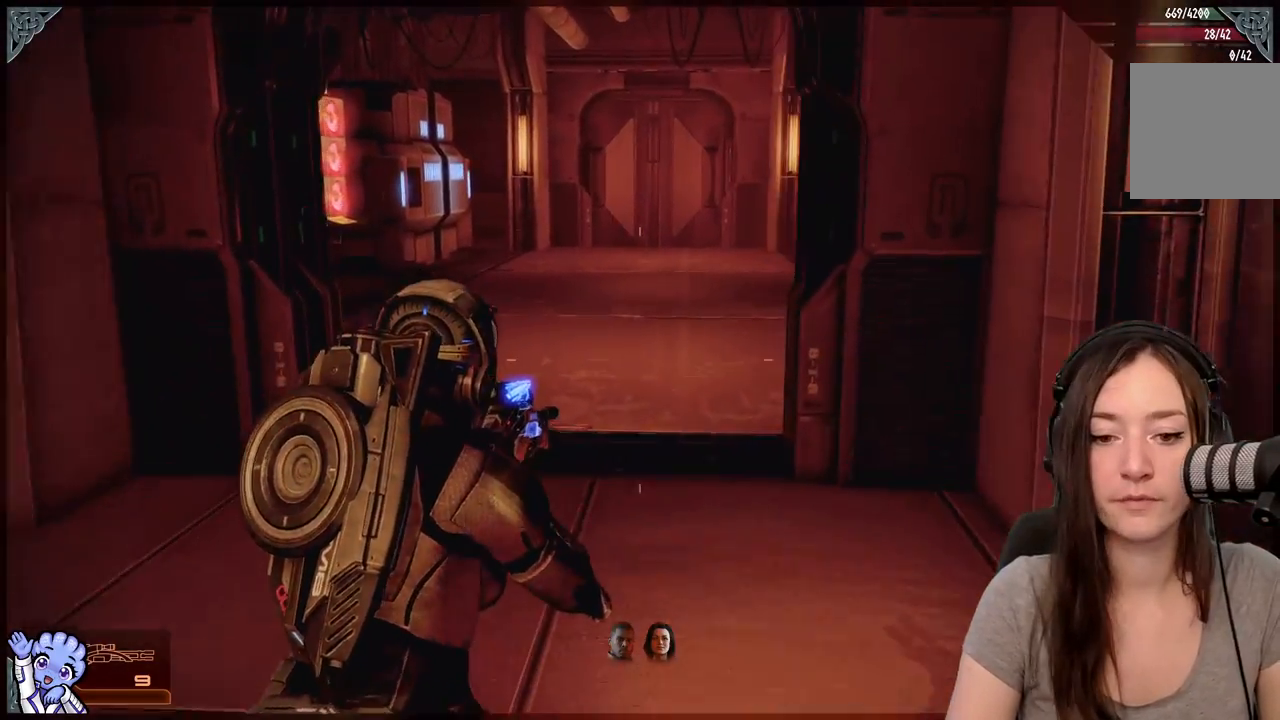
Gameplay with a controller (Xbox layout); each line is a JSON object with the inputs held at the frame after it. "events" lists button and stick changes between this image and that frame as [ms after this image, input, new state], when the widget could be followed in between. Not read: L3 SHARE.
{"buttons": [], "left_stick": "down", "right_stick": "center", "events": [[83, "left_stick", "center"], [450, "left_stick", "down"]]}
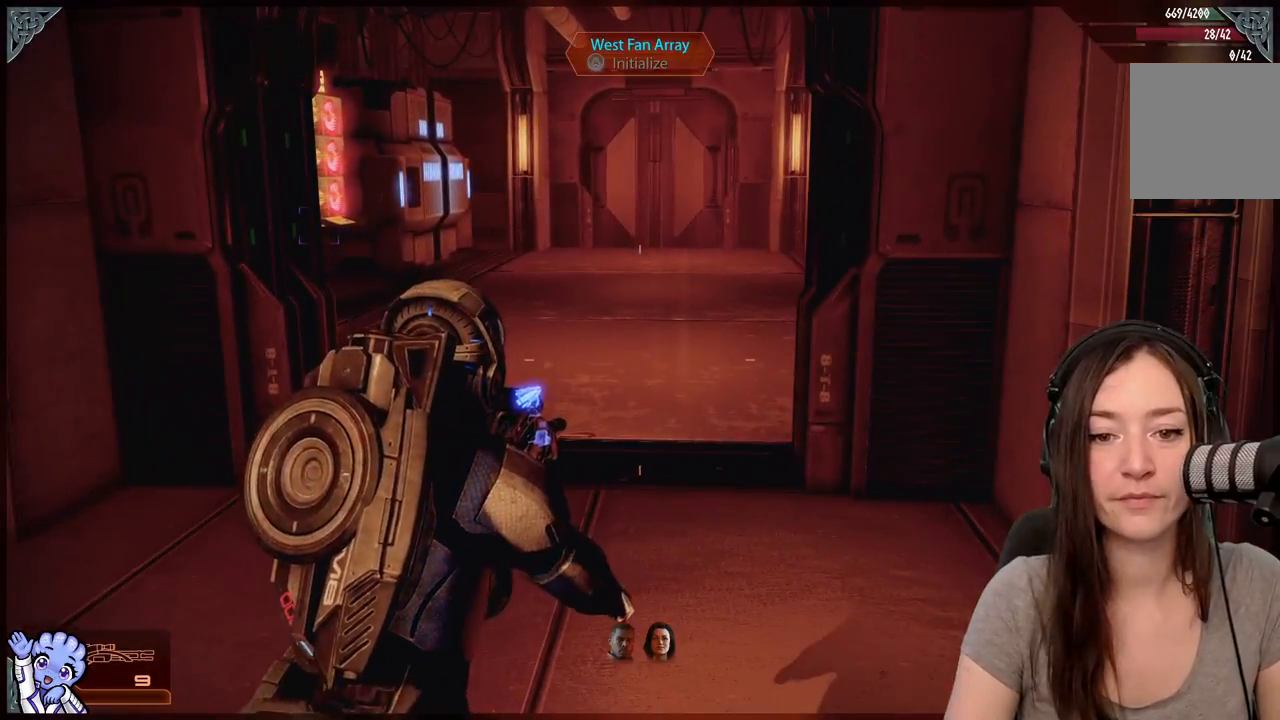
{"buttons": [], "left_stick": "right", "right_stick": "center", "events": [[467, "left_stick", "right"]]}
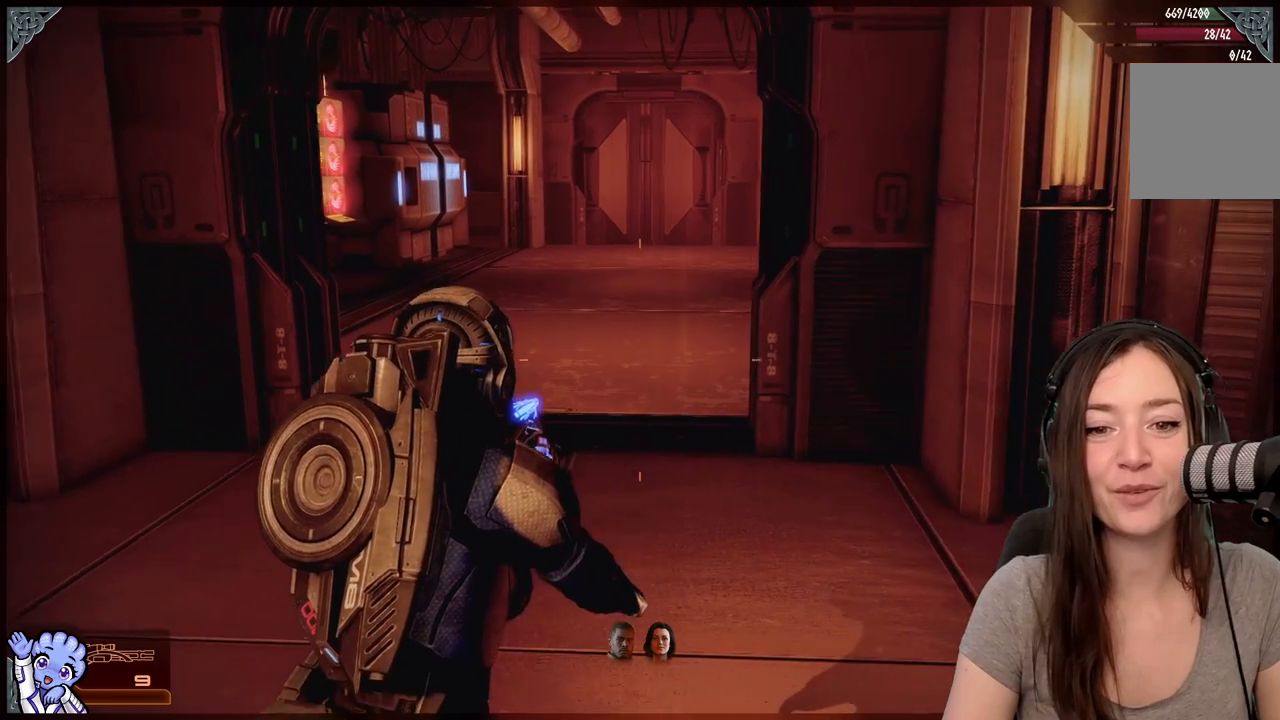
{"buttons": [], "left_stick": "up-left", "right_stick": "center", "events": [[67, "left_stick", "up"], [133, "left_stick", "center"], [183, "left_stick", "left"], [433, "left_stick", "up-left"]]}
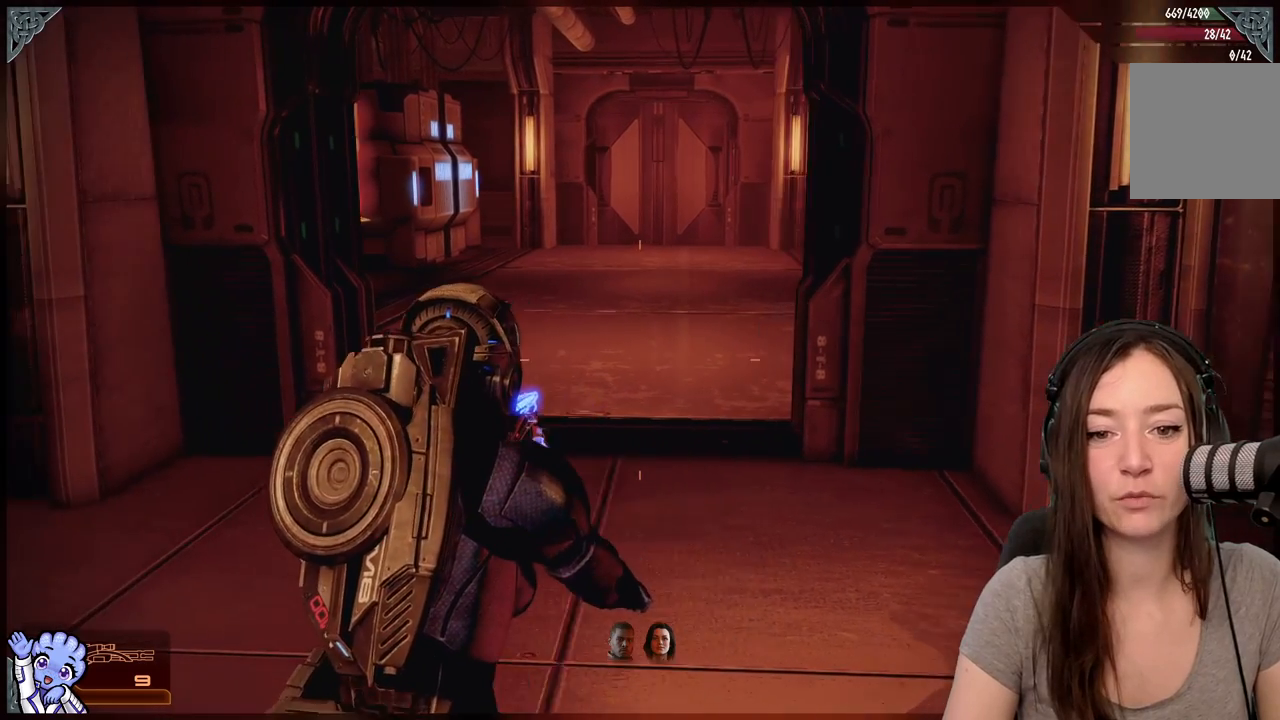
{"buttons": [], "left_stick": "center", "right_stick": "center", "events": [[183, "left_stick", "center"]]}
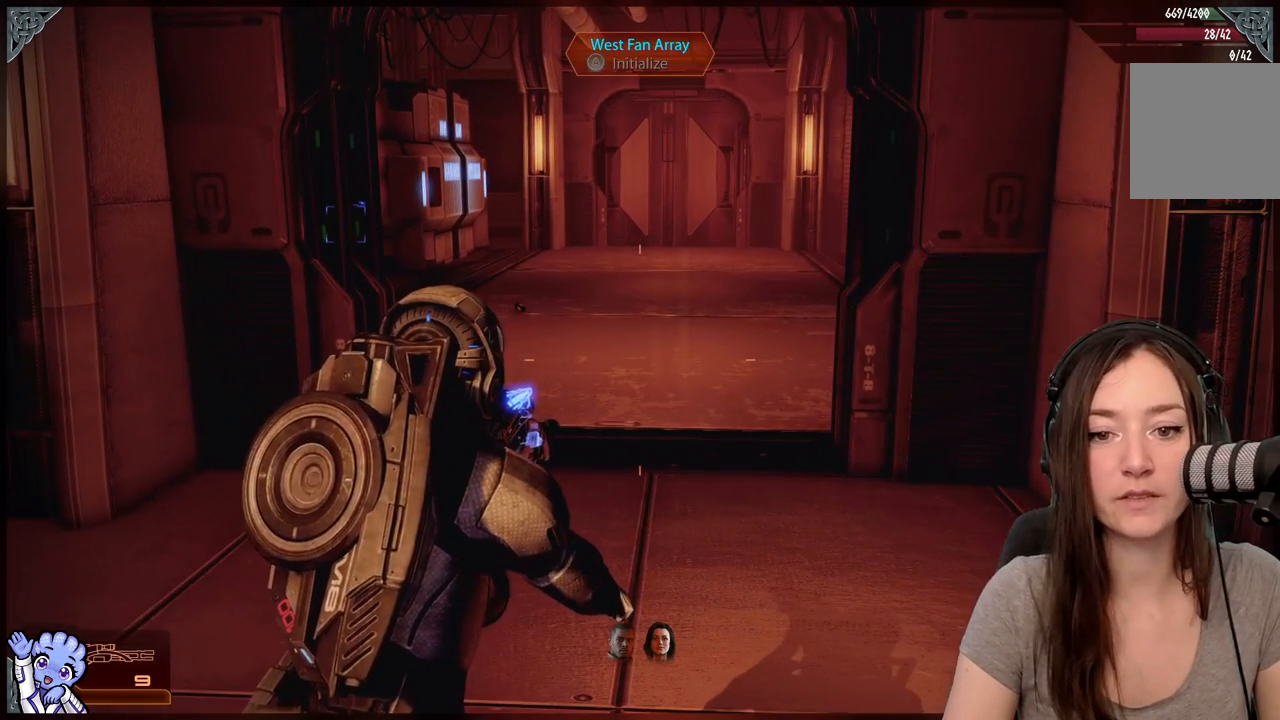
{"buttons": [], "left_stick": "center", "right_stick": "center", "events": []}
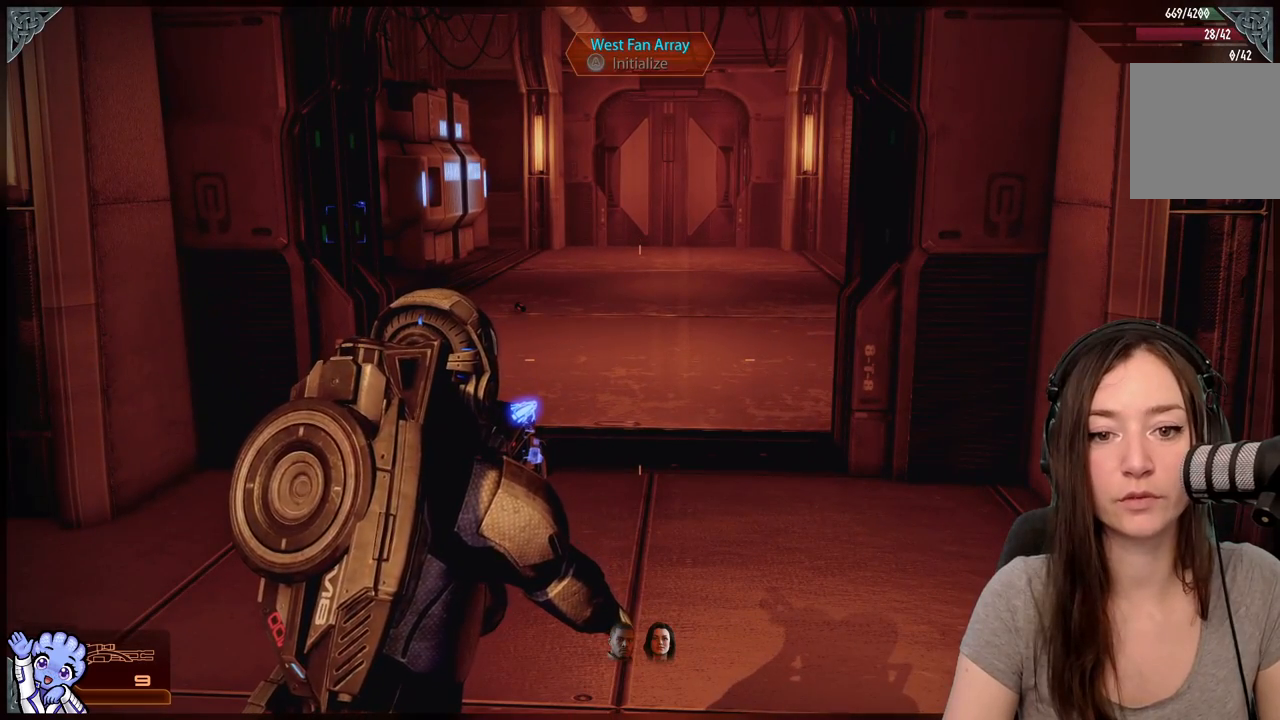
{"buttons": [], "left_stick": "center", "right_stick": "up-left", "events": [[400, "right_stick", "up-left"]]}
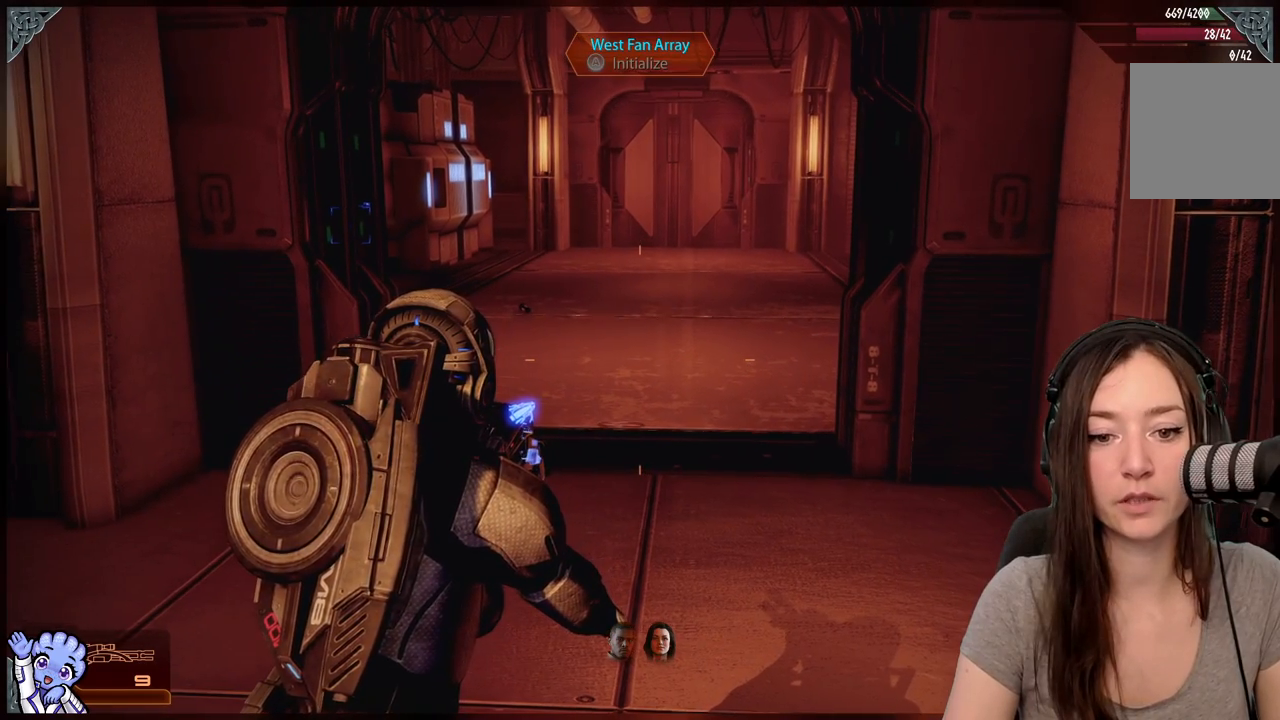
{"buttons": [], "left_stick": "center", "right_stick": "center", "events": [[117, "right_stick", "center"]]}
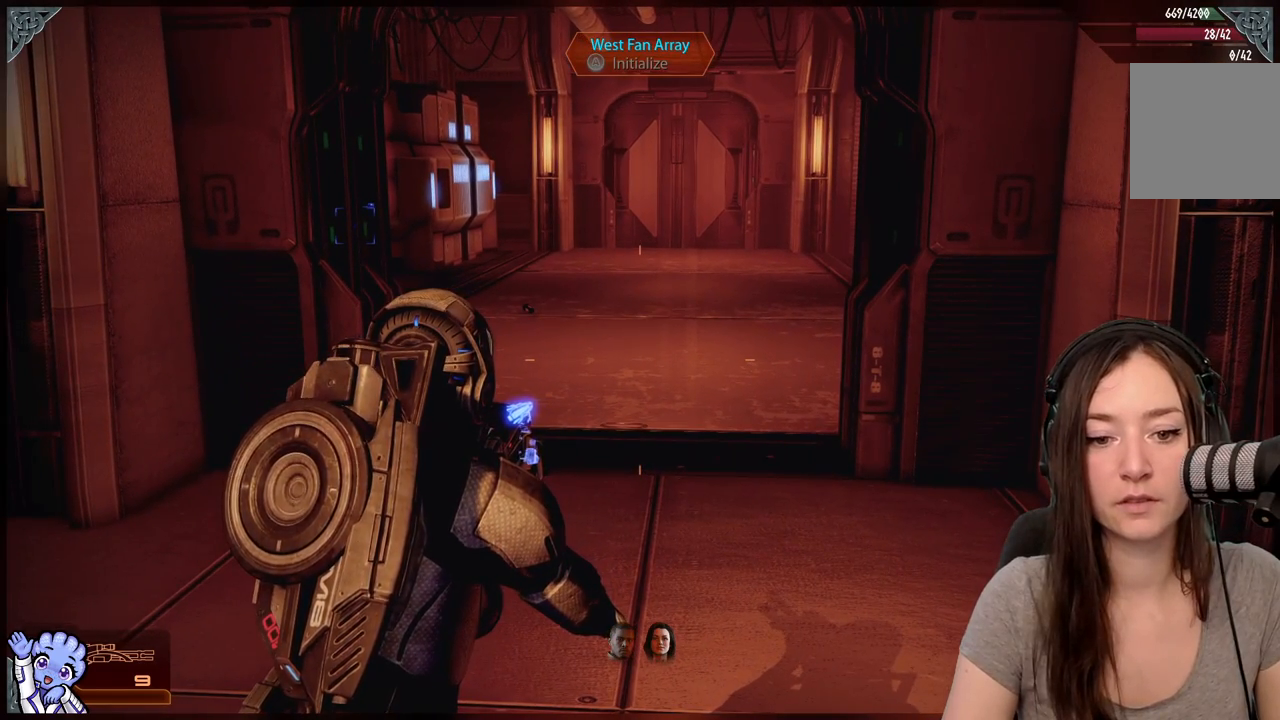
{"buttons": [], "left_stick": "center", "right_stick": "up-left", "events": [[250, "right_stick", "up-left"]]}
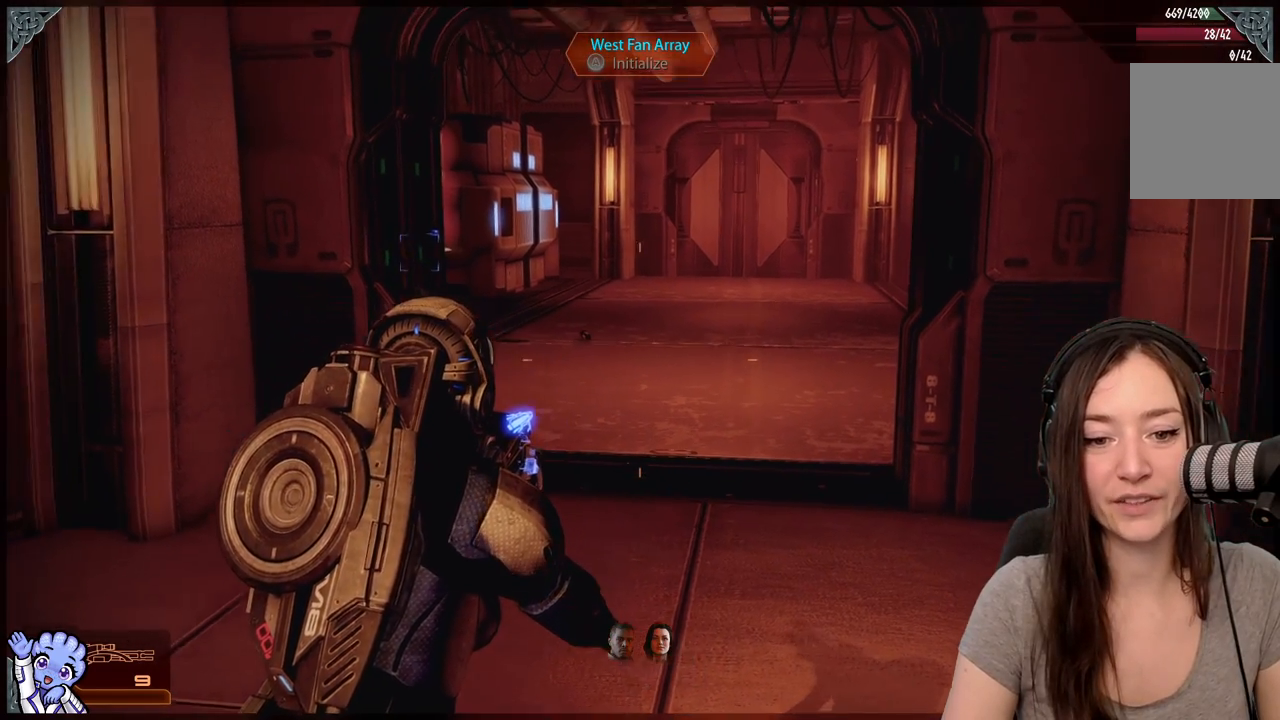
{"buttons": [], "left_stick": "center", "right_stick": "center", "events": [[283, "right_stick", "center"]]}
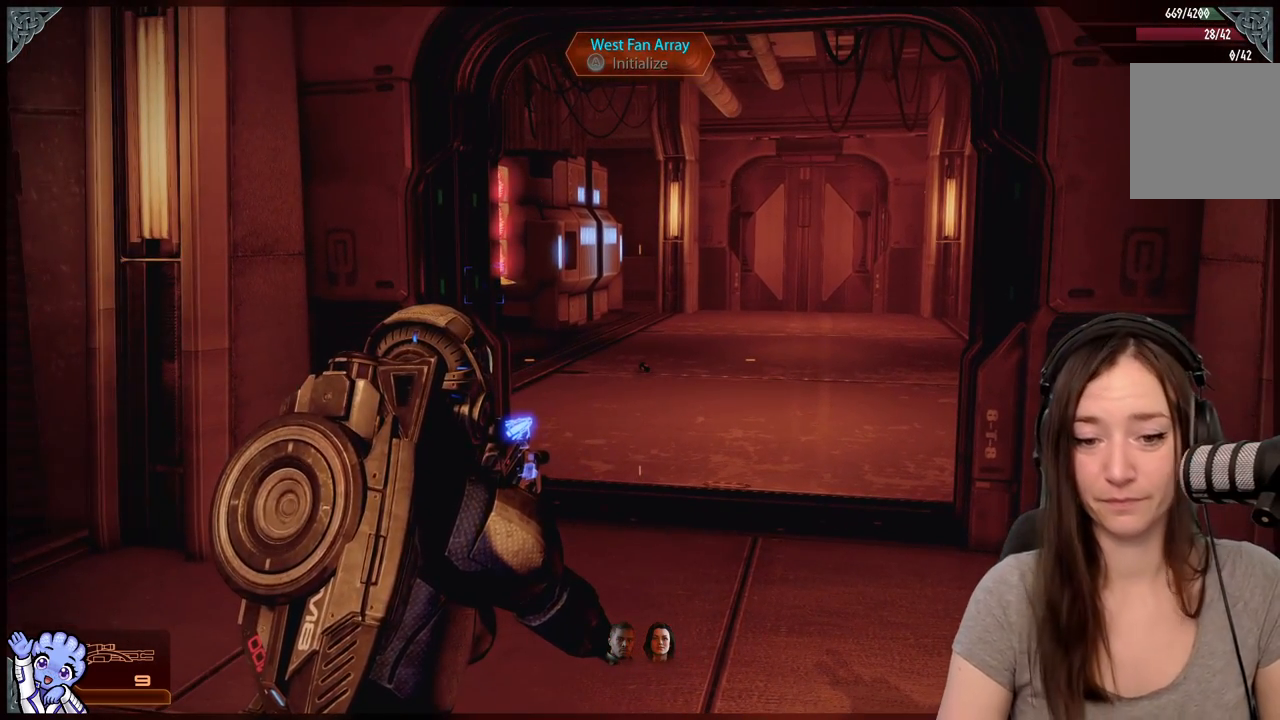
{"buttons": [], "left_stick": "center", "right_stick": "center", "events": []}
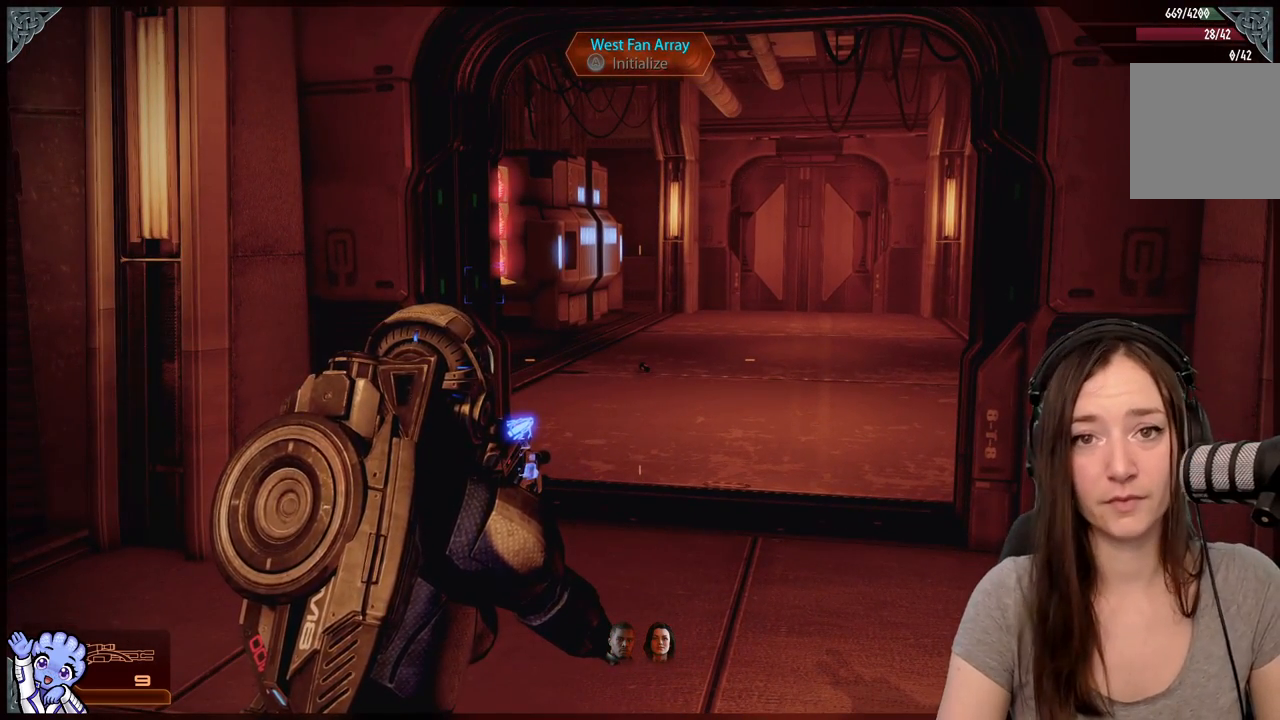
{"buttons": [], "left_stick": "center", "right_stick": "center", "events": []}
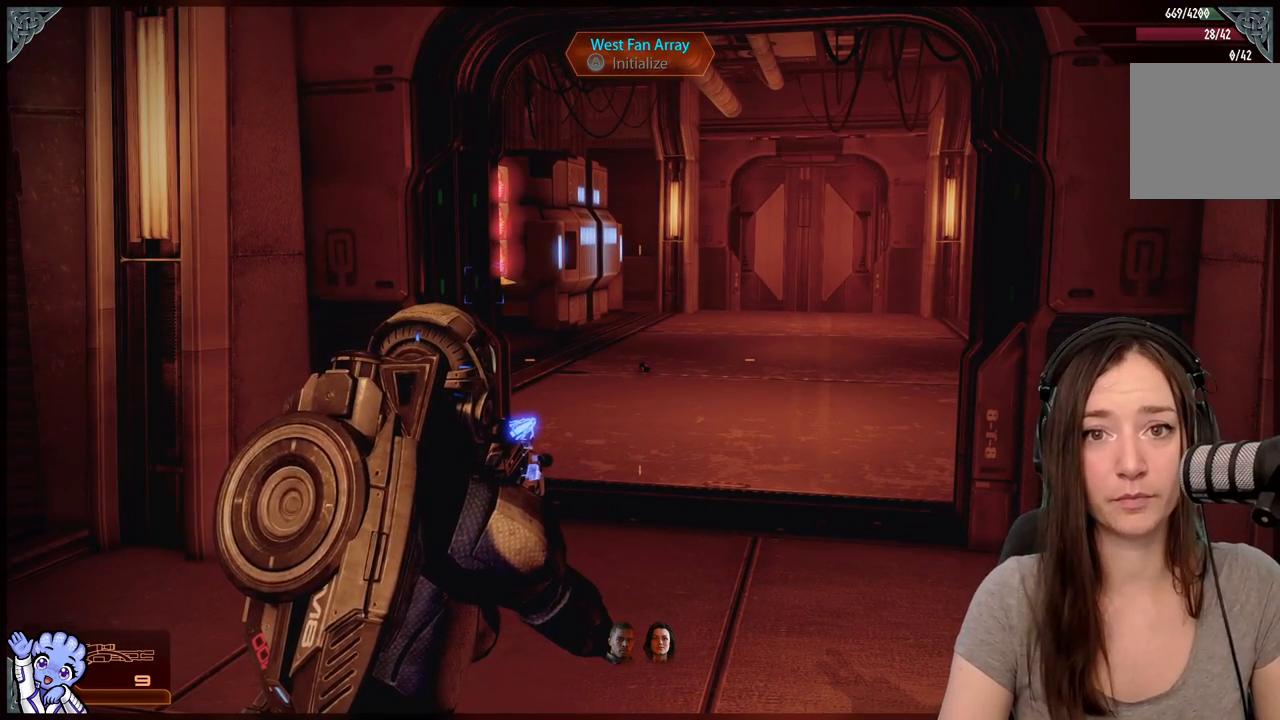
{"buttons": [], "left_stick": "center", "right_stick": "center", "events": []}
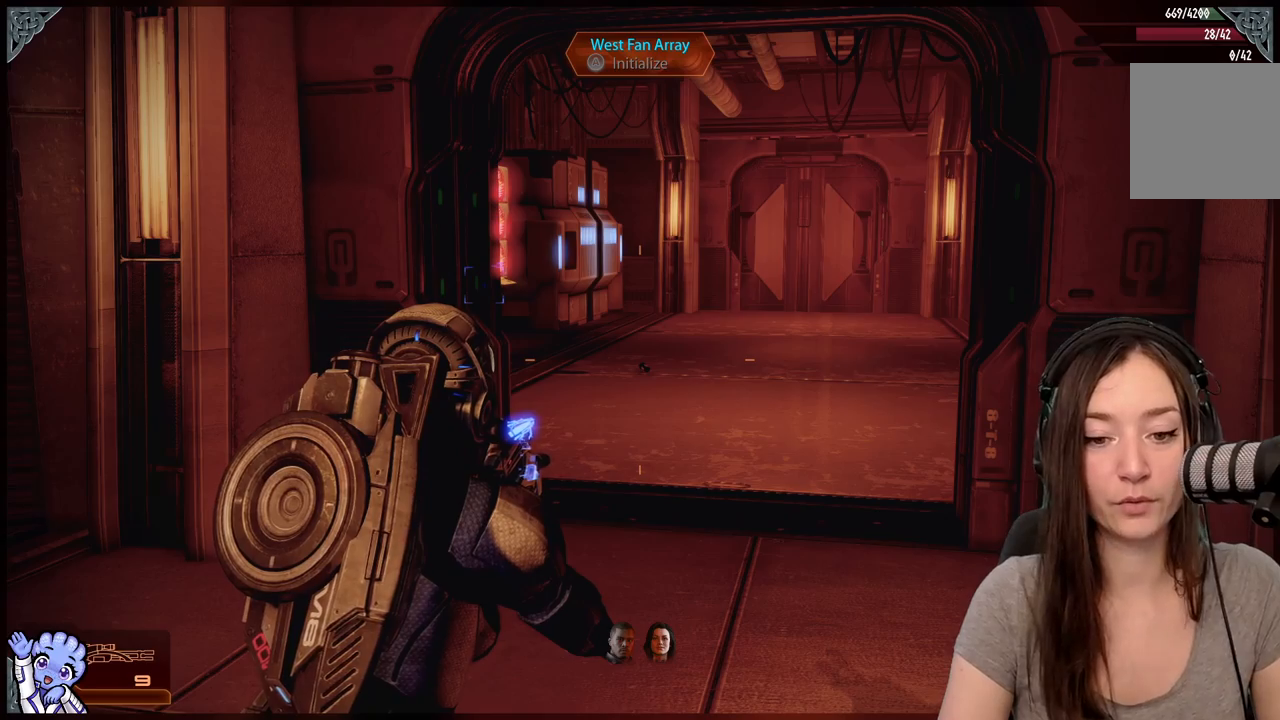
{"buttons": [], "left_stick": "center", "right_stick": "center", "events": []}
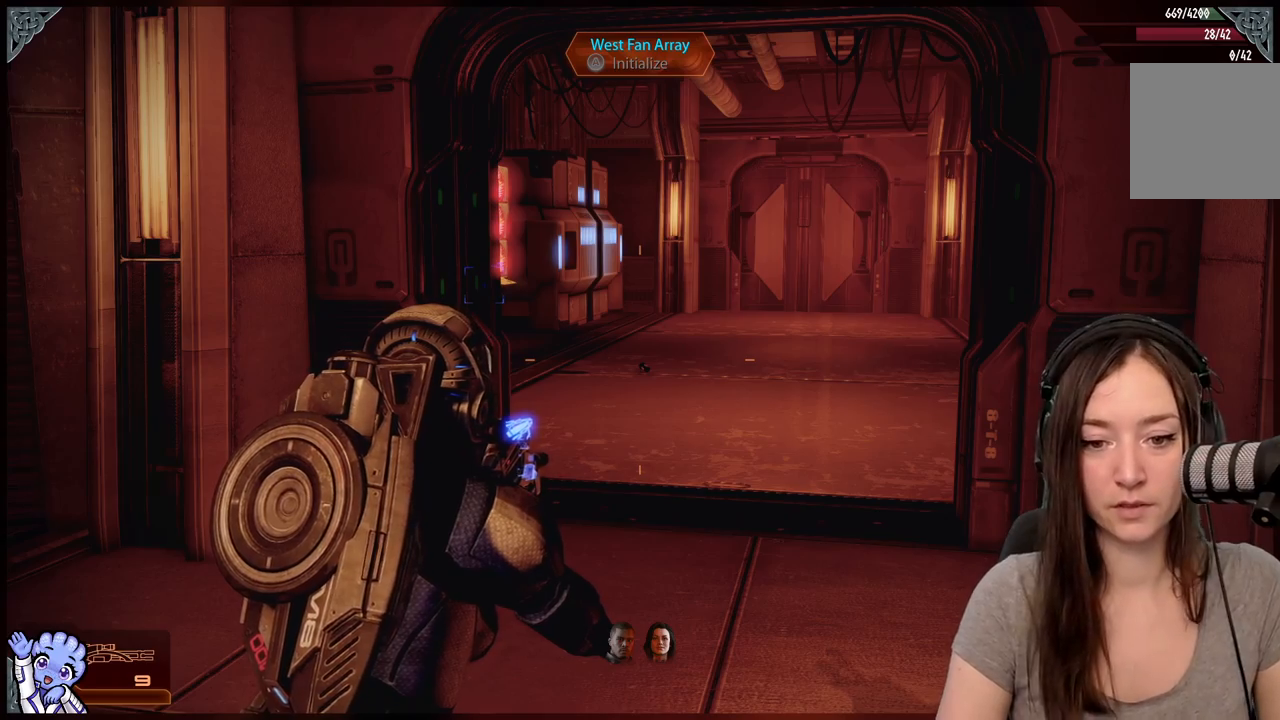
{"buttons": [], "left_stick": "center", "right_stick": "center", "events": []}
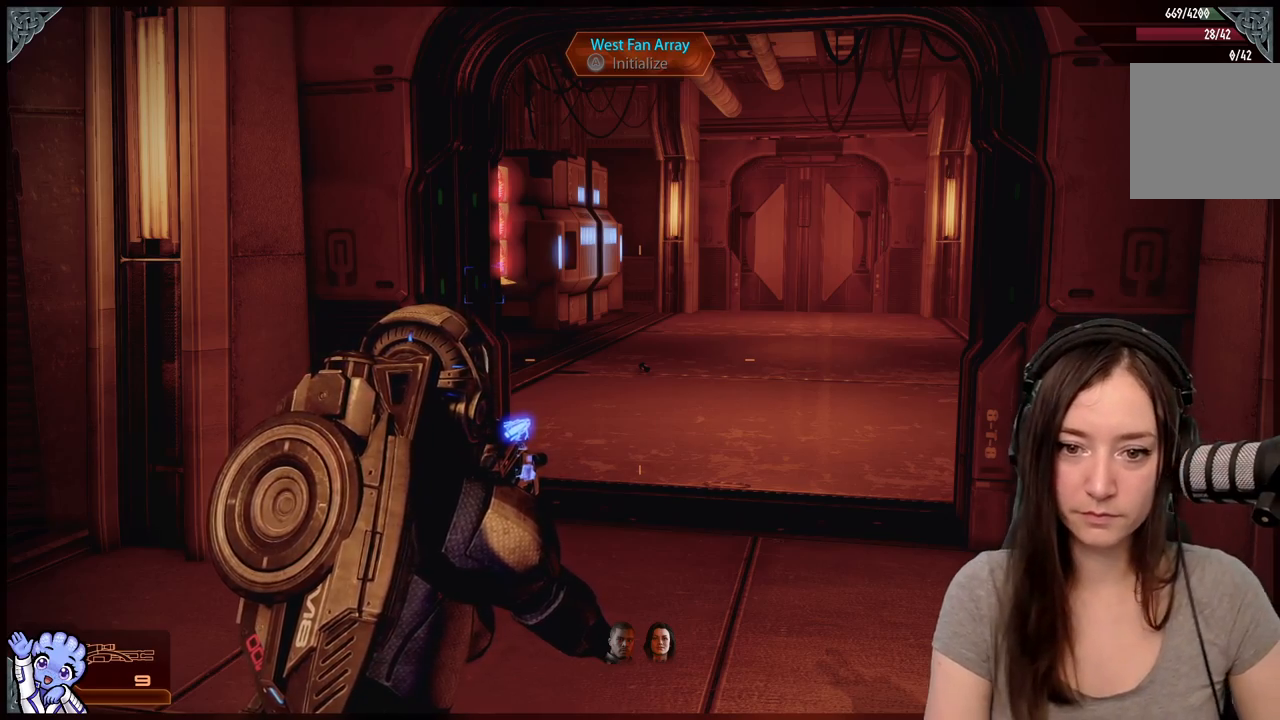
{"buttons": [], "left_stick": "left", "right_stick": "center", "events": [[67, "right_stick", "left"], [417, "left_stick", "left"], [417, "right_stick", "center"]]}
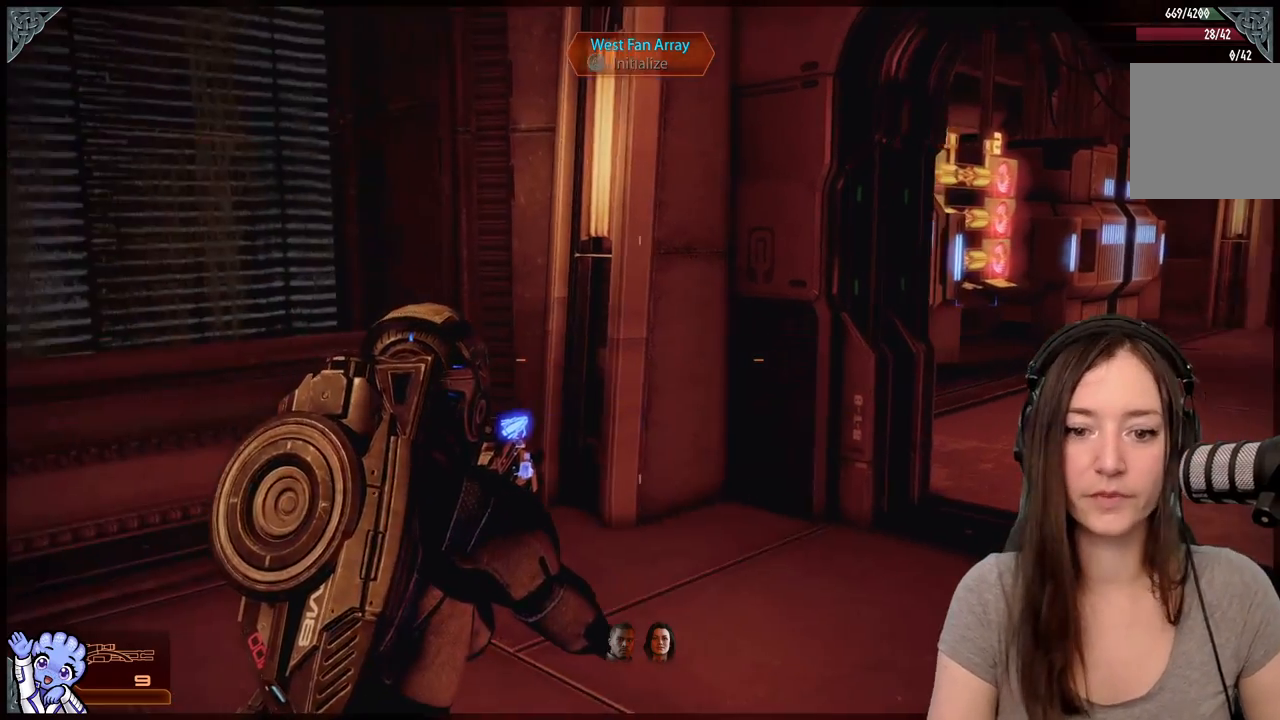
{"buttons": [], "left_stick": "left", "right_stick": "down-right", "events": [[233, "right_stick", "down-right"]]}
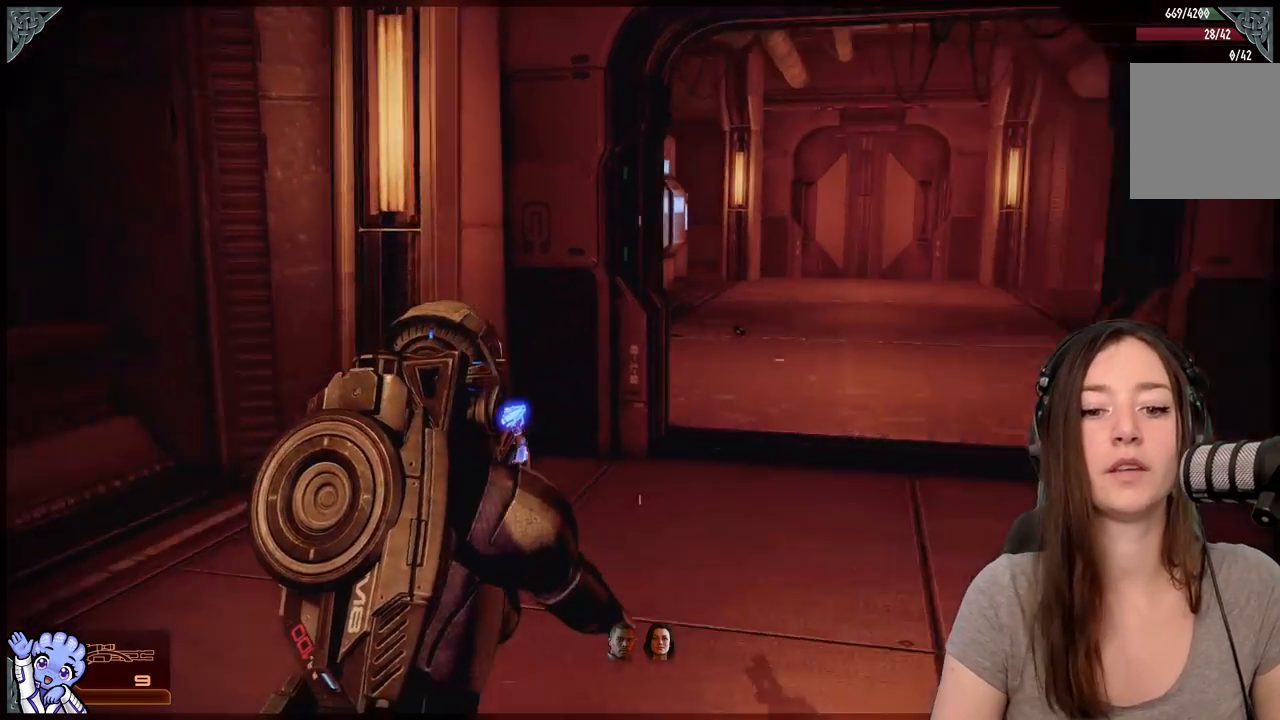
{"buttons": [], "left_stick": "up", "right_stick": "center", "events": [[200, "right_stick", "center"], [467, "left_stick", "up"]]}
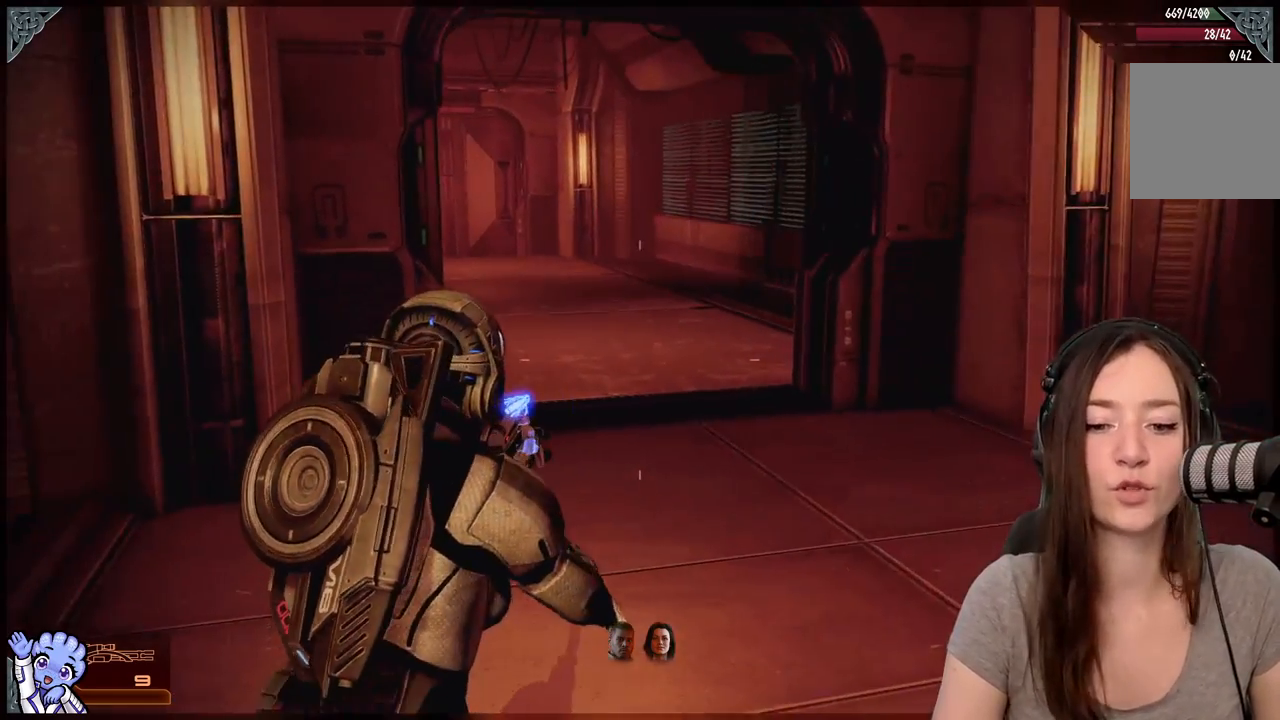
{"buttons": [], "left_stick": "up-right", "right_stick": "center", "events": [[183, "left_stick", "up-right"]]}
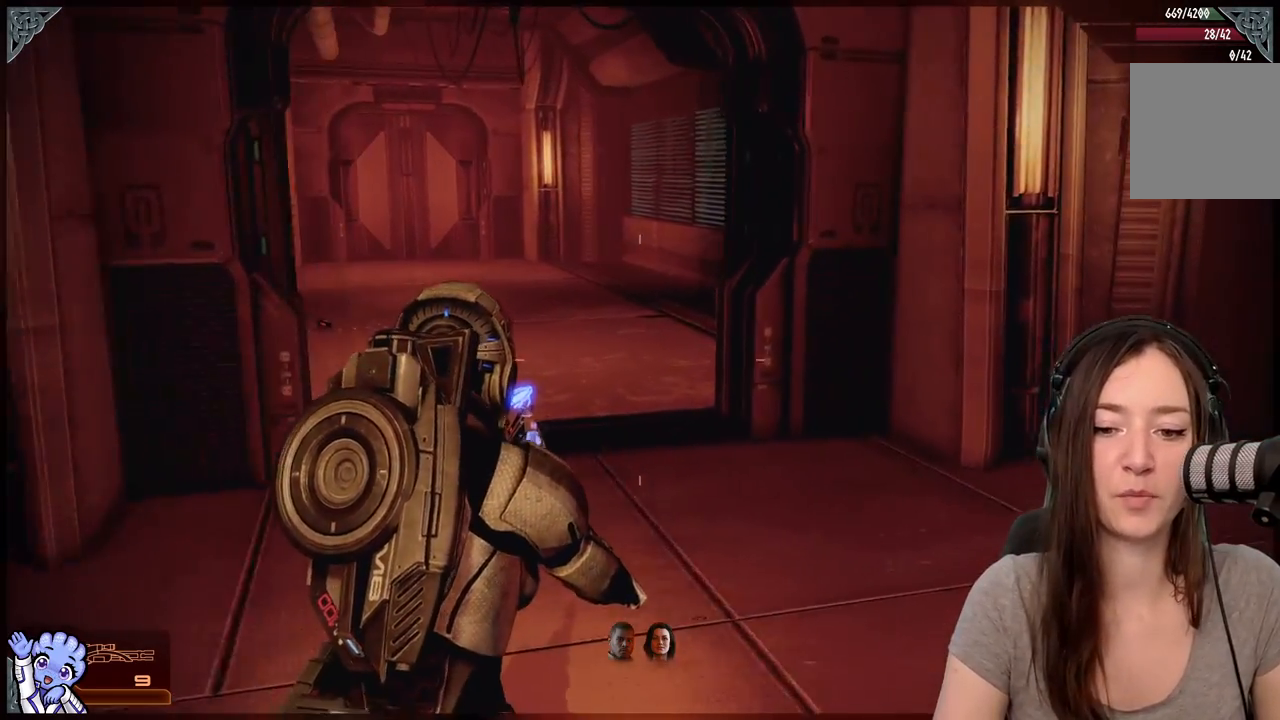
{"buttons": [], "left_stick": "center", "right_stick": "right", "events": [[133, "right_stick", "up-left"], [283, "right_stick", "center"], [333, "left_stick", "right"], [483, "left_stick", "center"], [483, "right_stick", "right"]]}
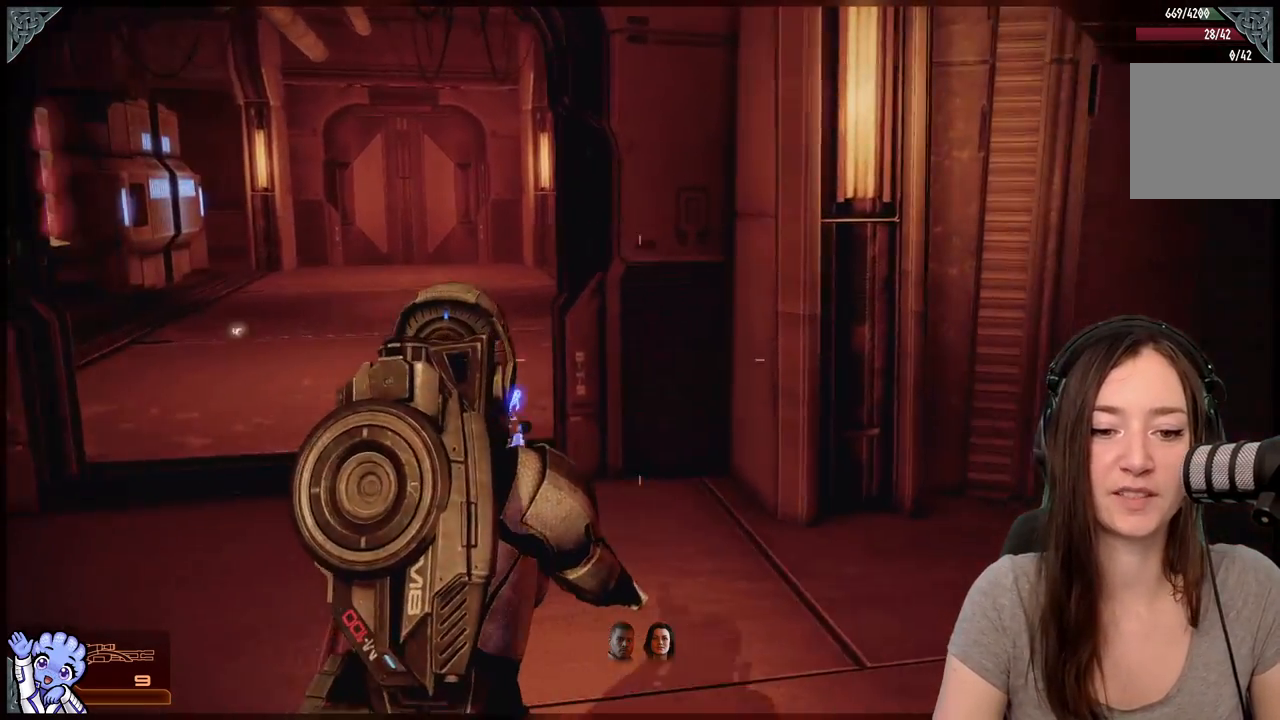
{"buttons": [], "left_stick": "up-right", "right_stick": "right", "events": [[200, "left_stick", "up-right"]]}
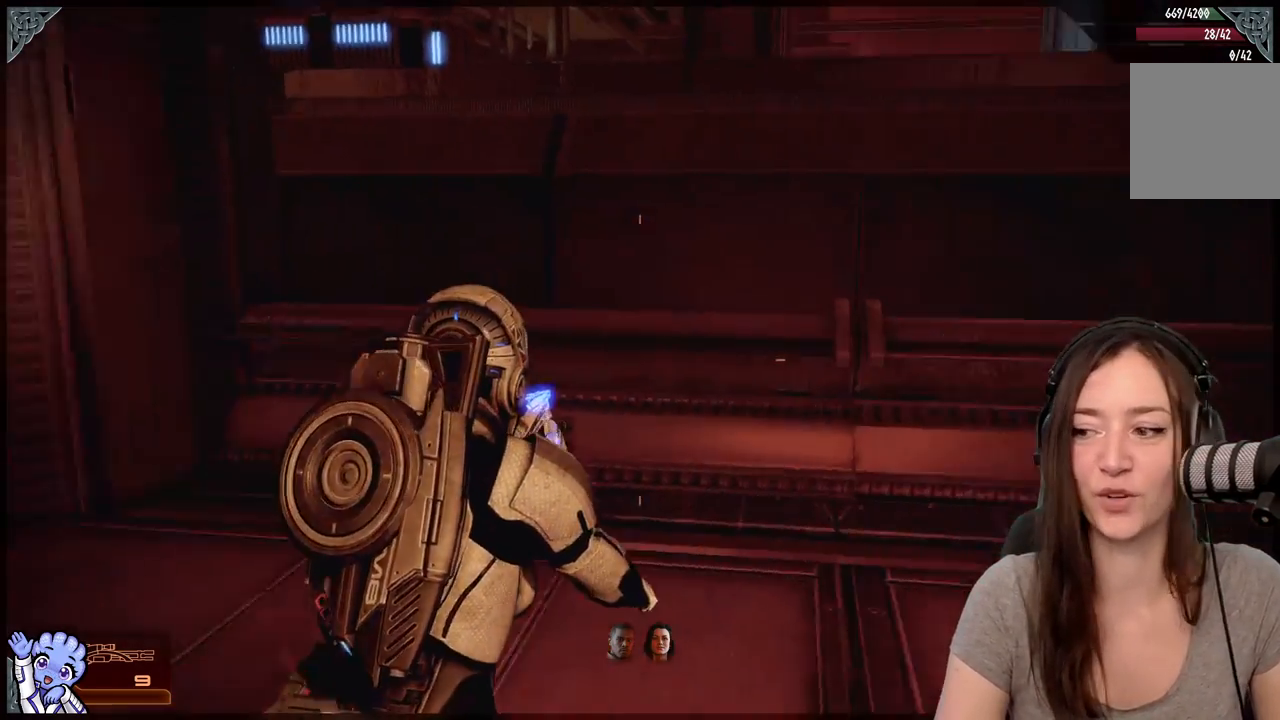
{"buttons": [], "left_stick": "down", "right_stick": "left", "events": [[83, "right_stick", "center"], [300, "right_stick", "left"], [317, "left_stick", "down-right"], [367, "left_stick", "down"]]}
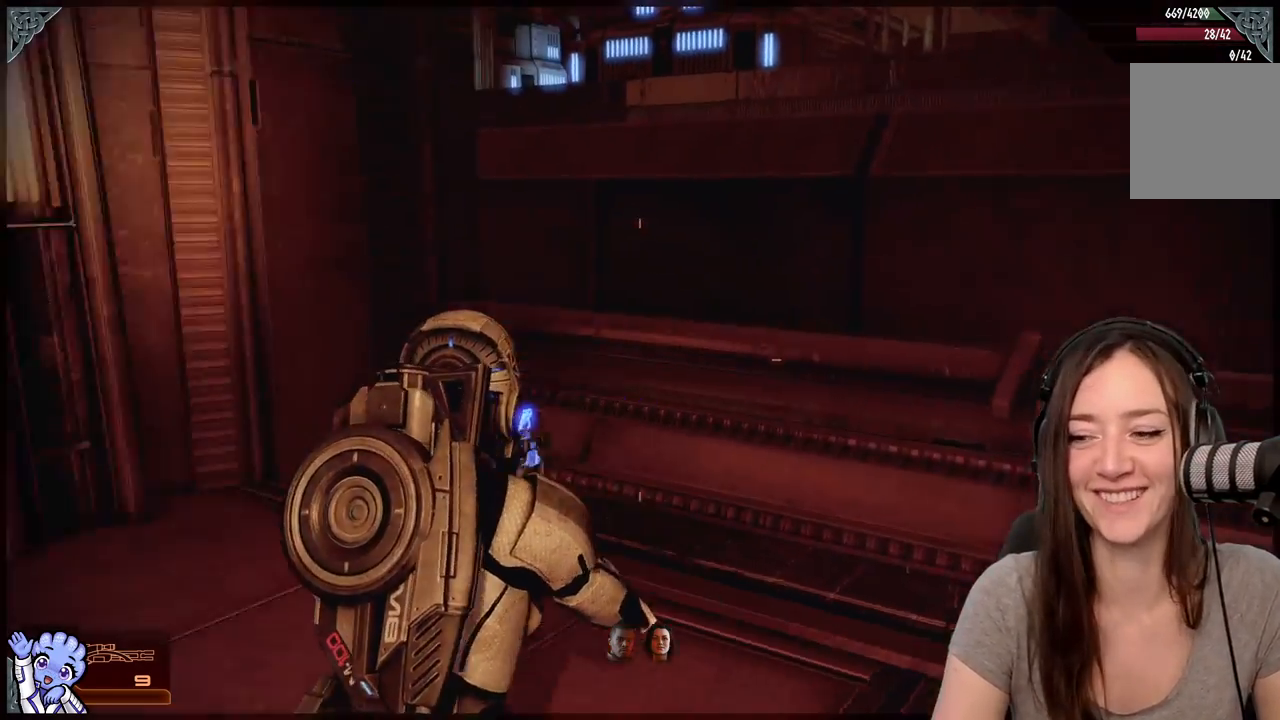
{"buttons": [], "left_stick": "left", "right_stick": "center", "events": [[17, "left_stick", "down-left"], [300, "left_stick", "left"], [333, "right_stick", "center"]]}
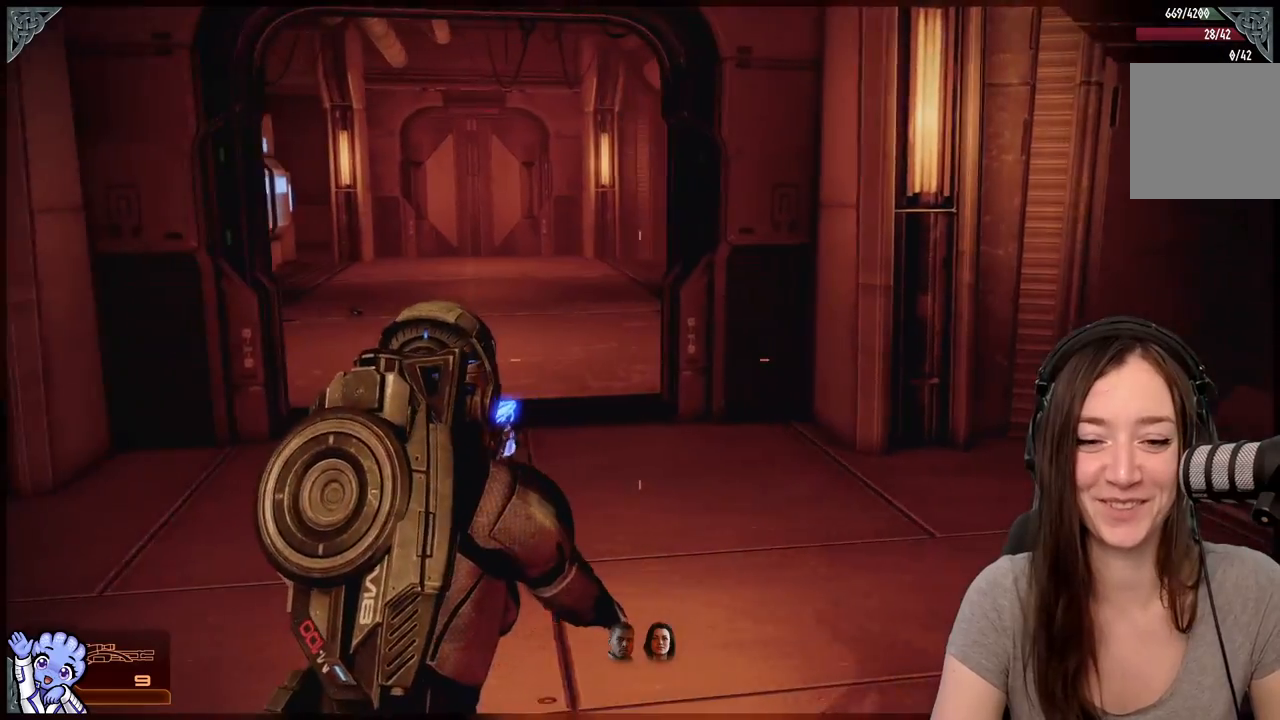
{"buttons": [], "left_stick": "up", "right_stick": "center", "events": [[67, "left_stick", "up-left"], [400, "left_stick", "up"]]}
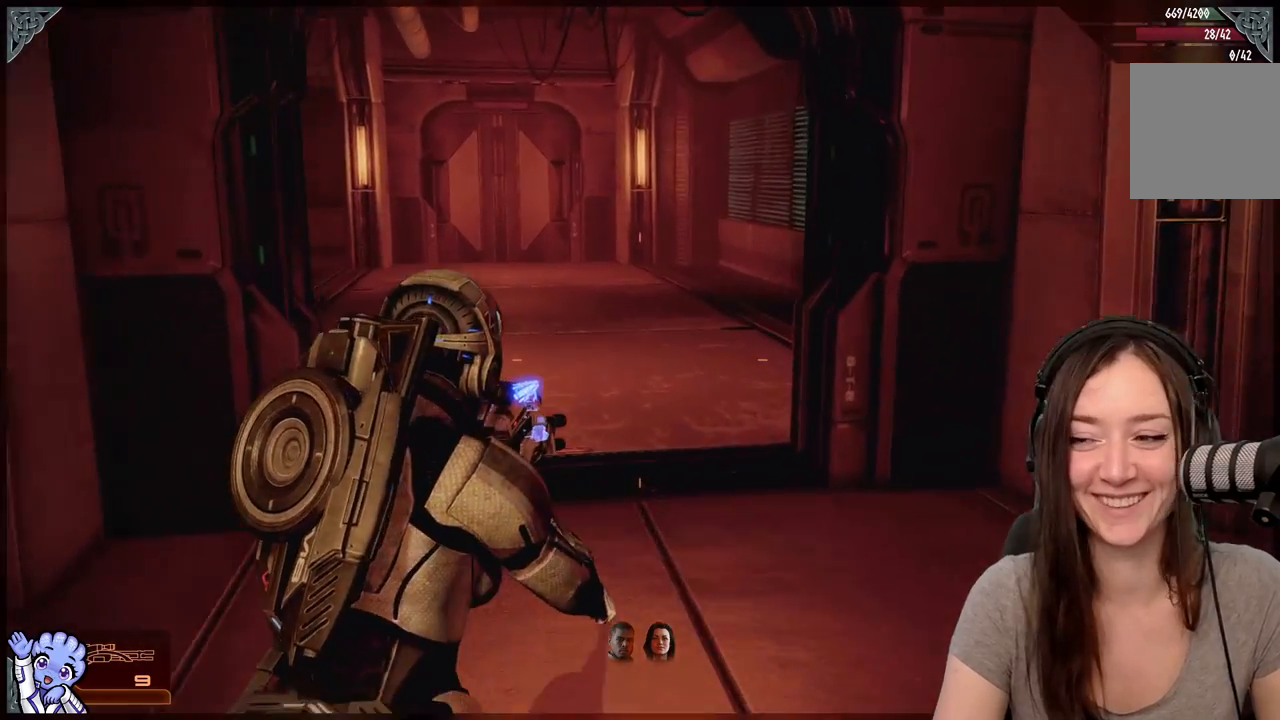
{"buttons": [], "left_stick": "up", "right_stick": "center", "events": []}
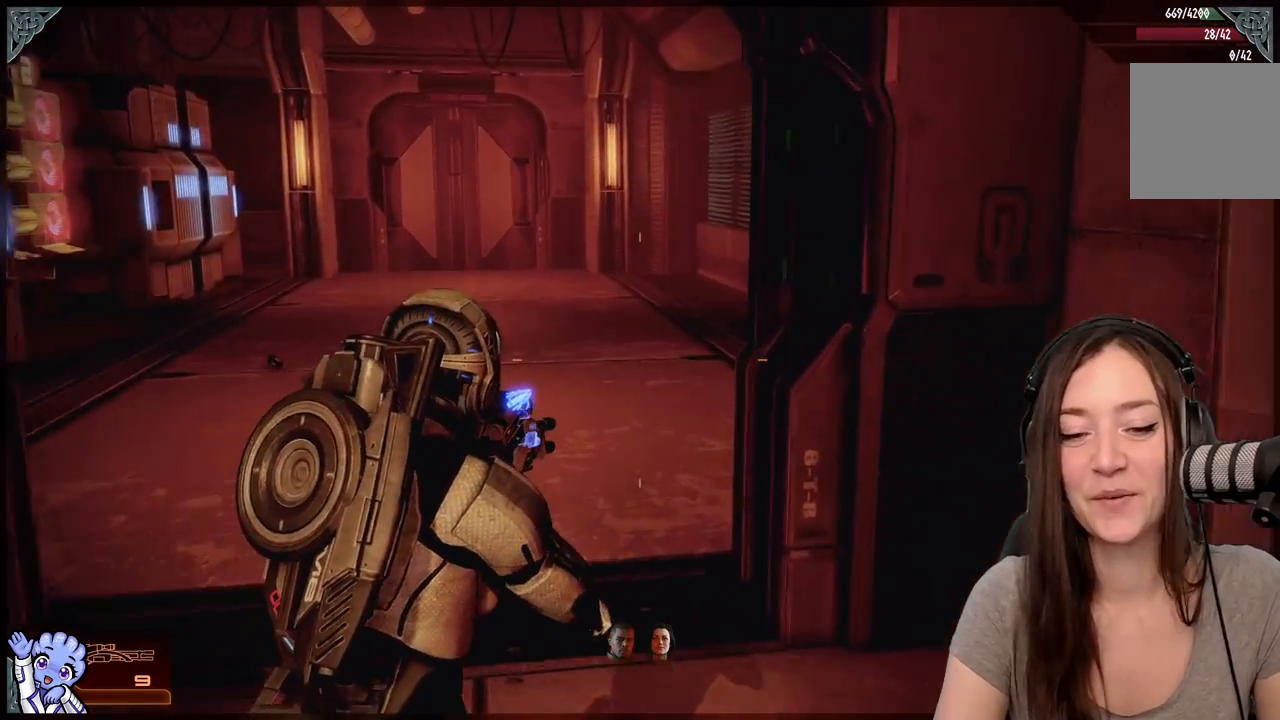
{"buttons": [], "left_stick": "up", "right_stick": "center", "events": [[133, "right_stick", "down-left"], [367, "right_stick", "center"]]}
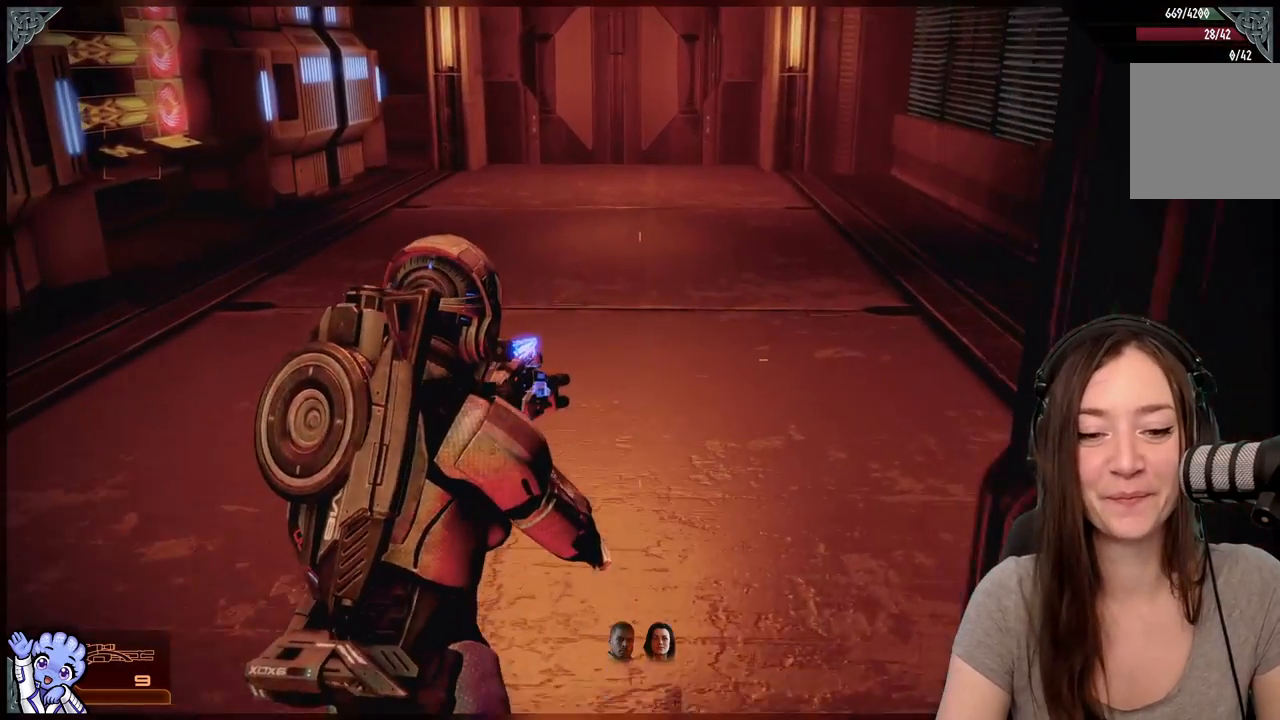
{"buttons": [], "left_stick": "center", "right_stick": "center", "events": [[117, "left_stick", "center"]]}
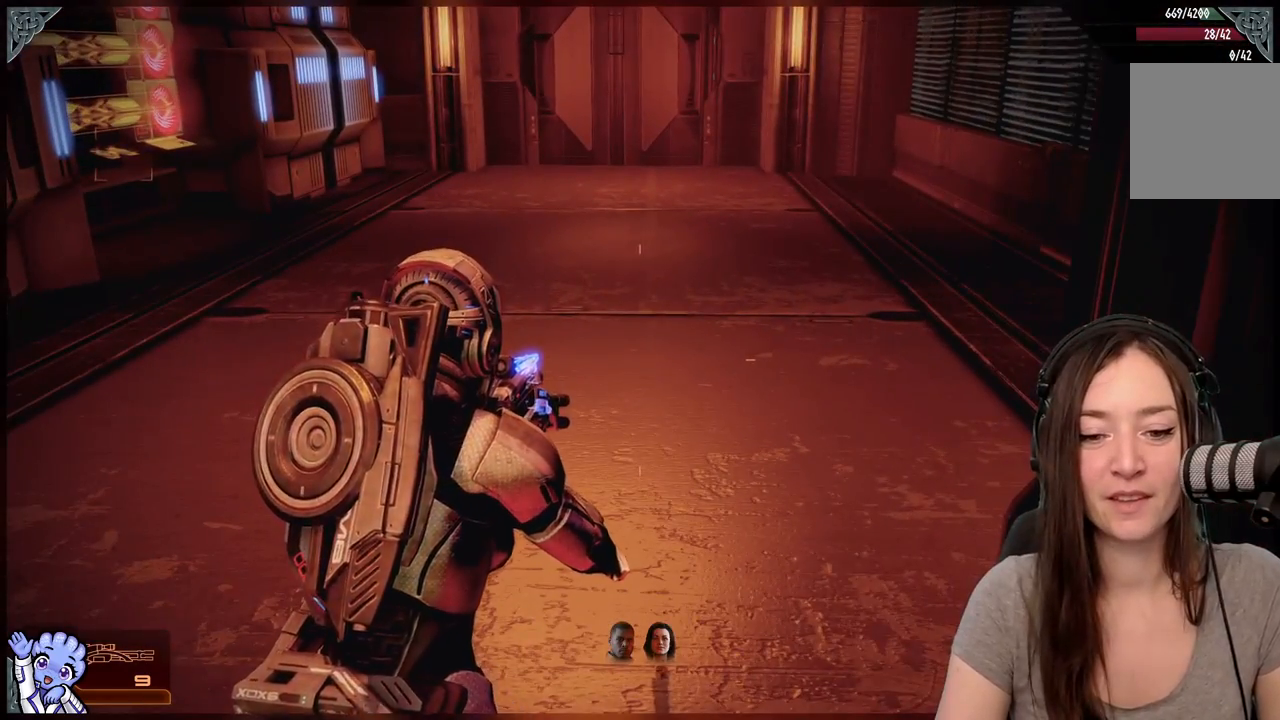
{"buttons": [], "left_stick": "center", "right_stick": "up-left", "events": [[233, "right_stick", "up-left"]]}
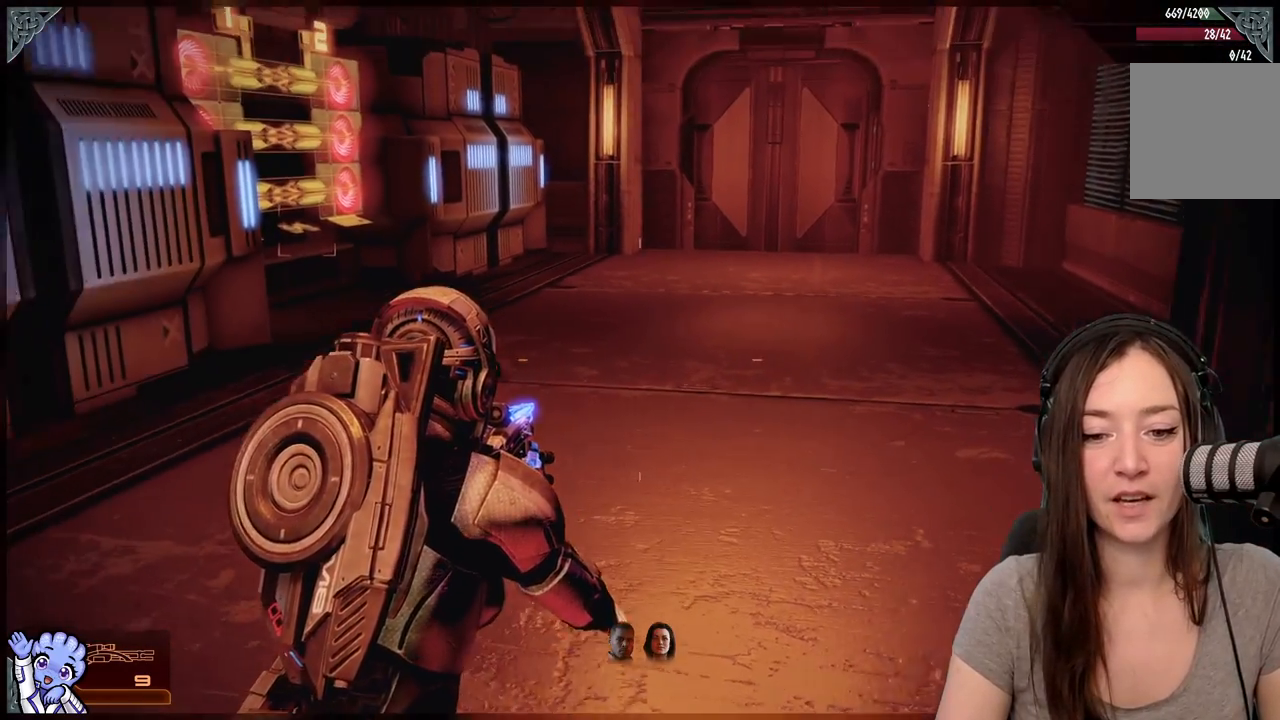
{"buttons": [], "left_stick": "center", "right_stick": "center", "events": [[167, "right_stick", "center"]]}
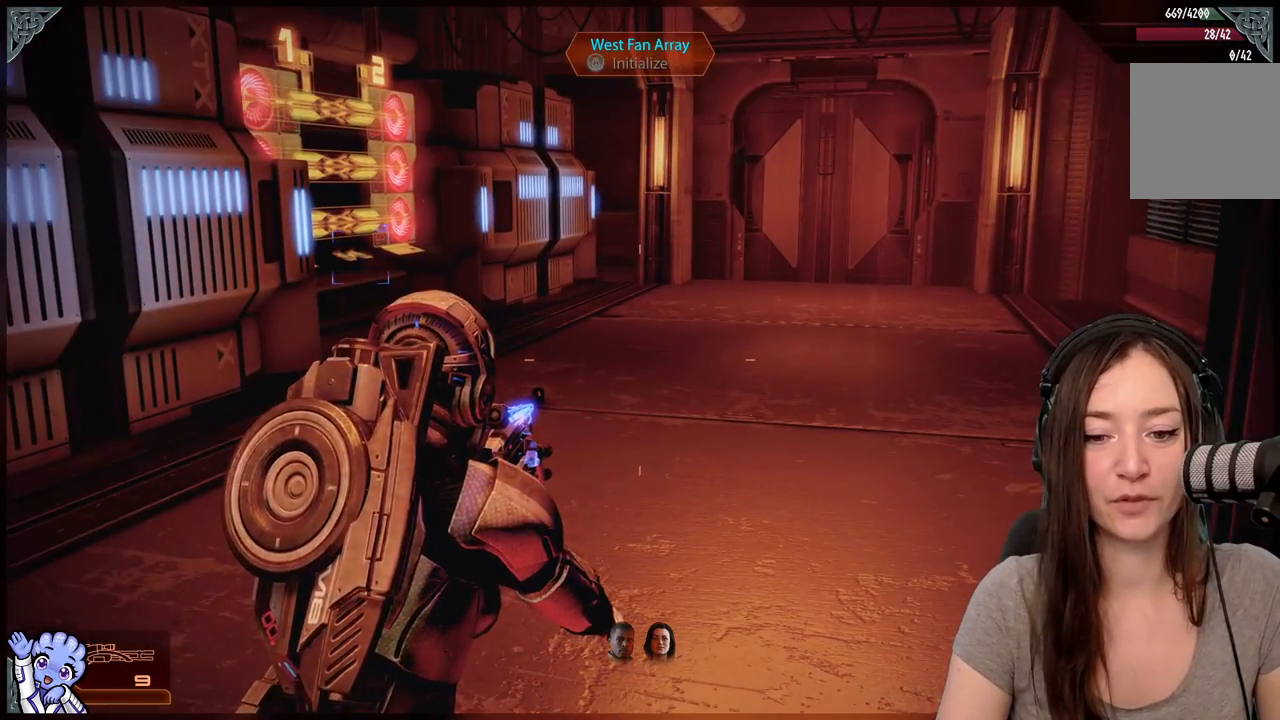
{"buttons": [], "left_stick": "center", "right_stick": "center", "events": [[200, "left_stick", "up-left"], [217, "right_stick", "right"], [350, "right_stick", "center"], [433, "left_stick", "center"]]}